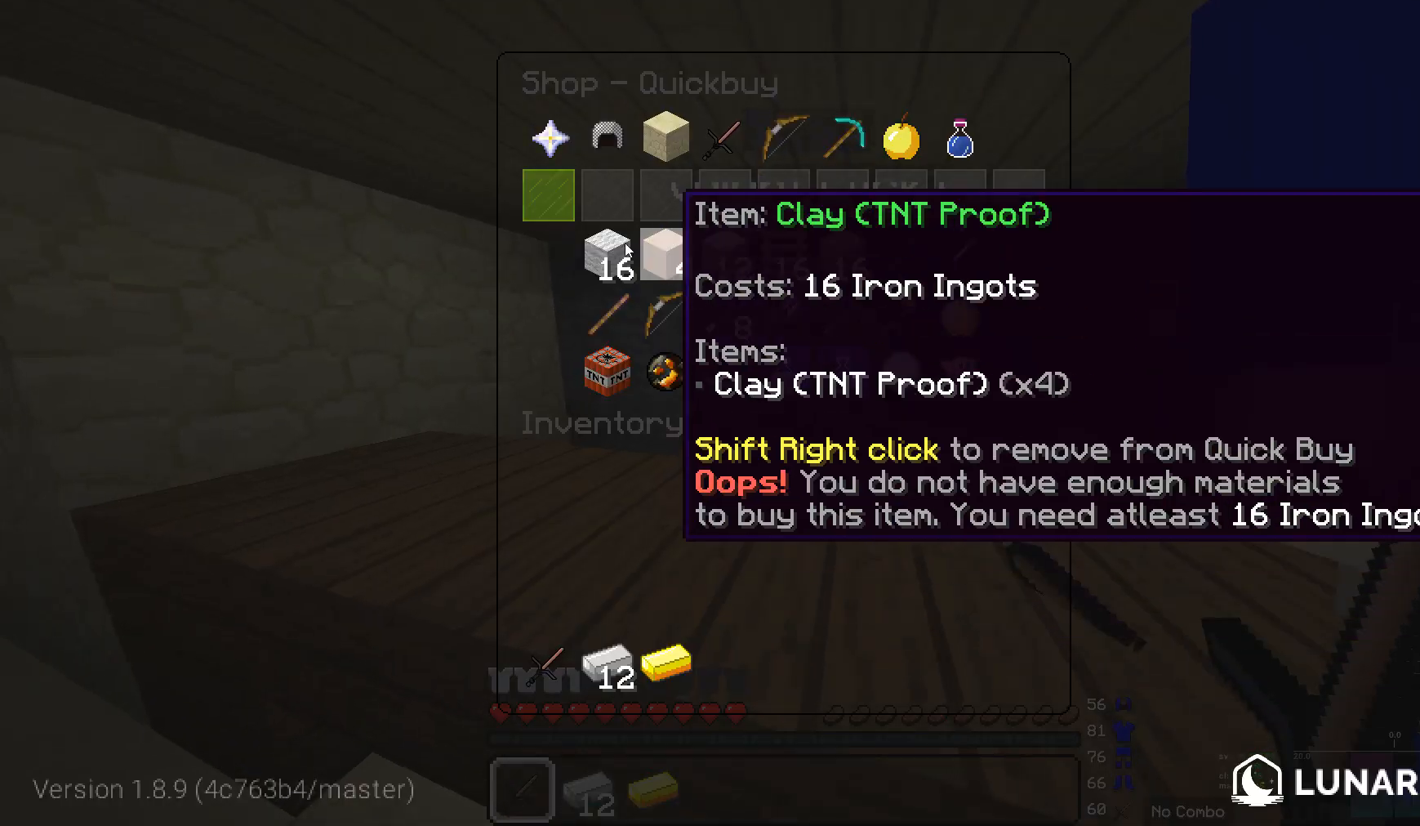
Gameplay with keyboard and mouse; each line is a JSON object with the keys and mouse buttons held at the frame after it. "events" lists presses ("down") and releases ("up") of "a", "d", "s", "w", "mouse_left" and "mouse_right" between this image and that frame as [ms after this image, input, new state], when the widget could be followed in between. "mouse_left", "mouse_right" = the "left", "right" buttons of the "mouse" list. No other keys are recorded. Fast repeated clicks can show as one long hold. Mouse movement is not recorded.
{"keys": [], "mouse": [], "events": []}
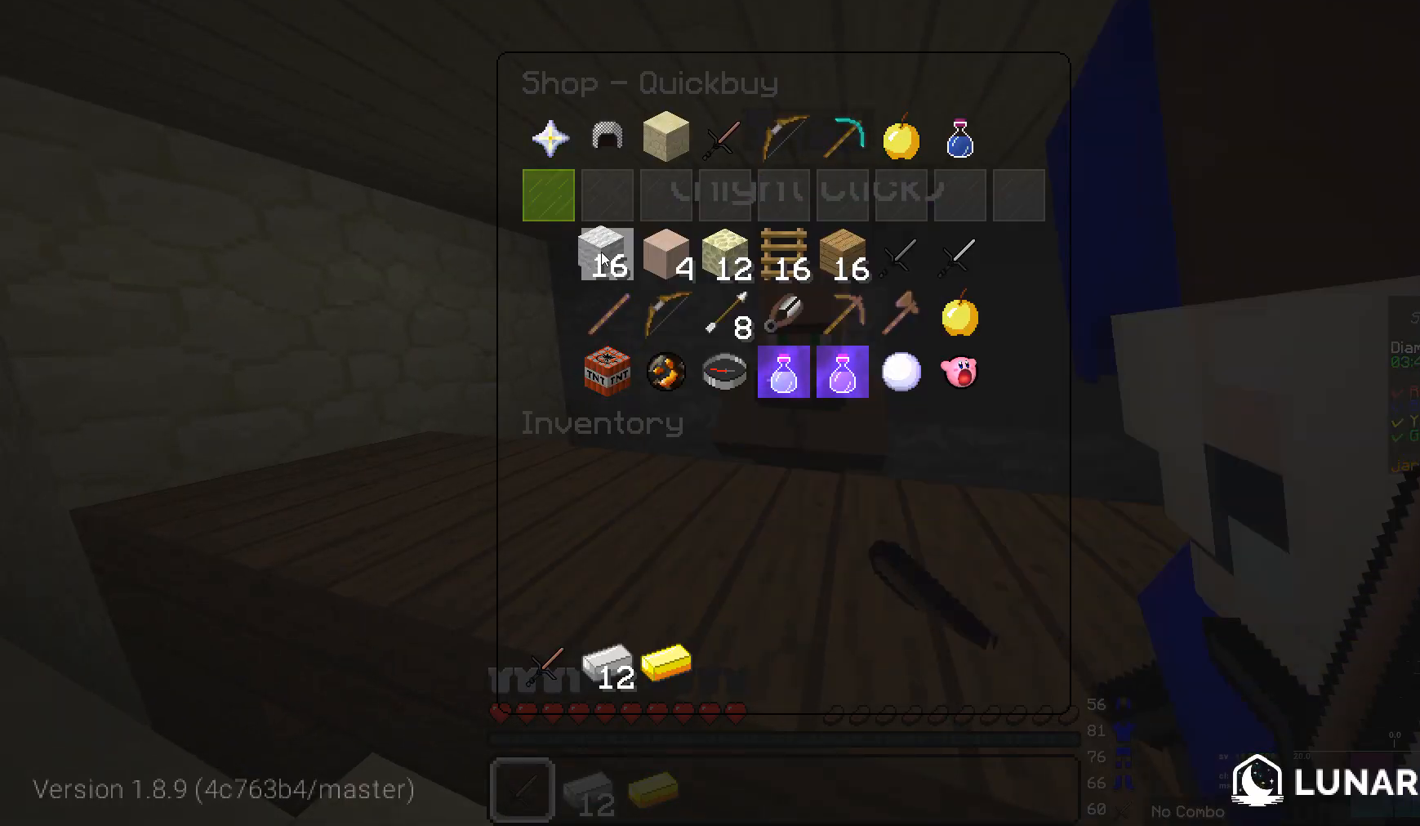
{"keys": [], "mouse": [], "events": []}
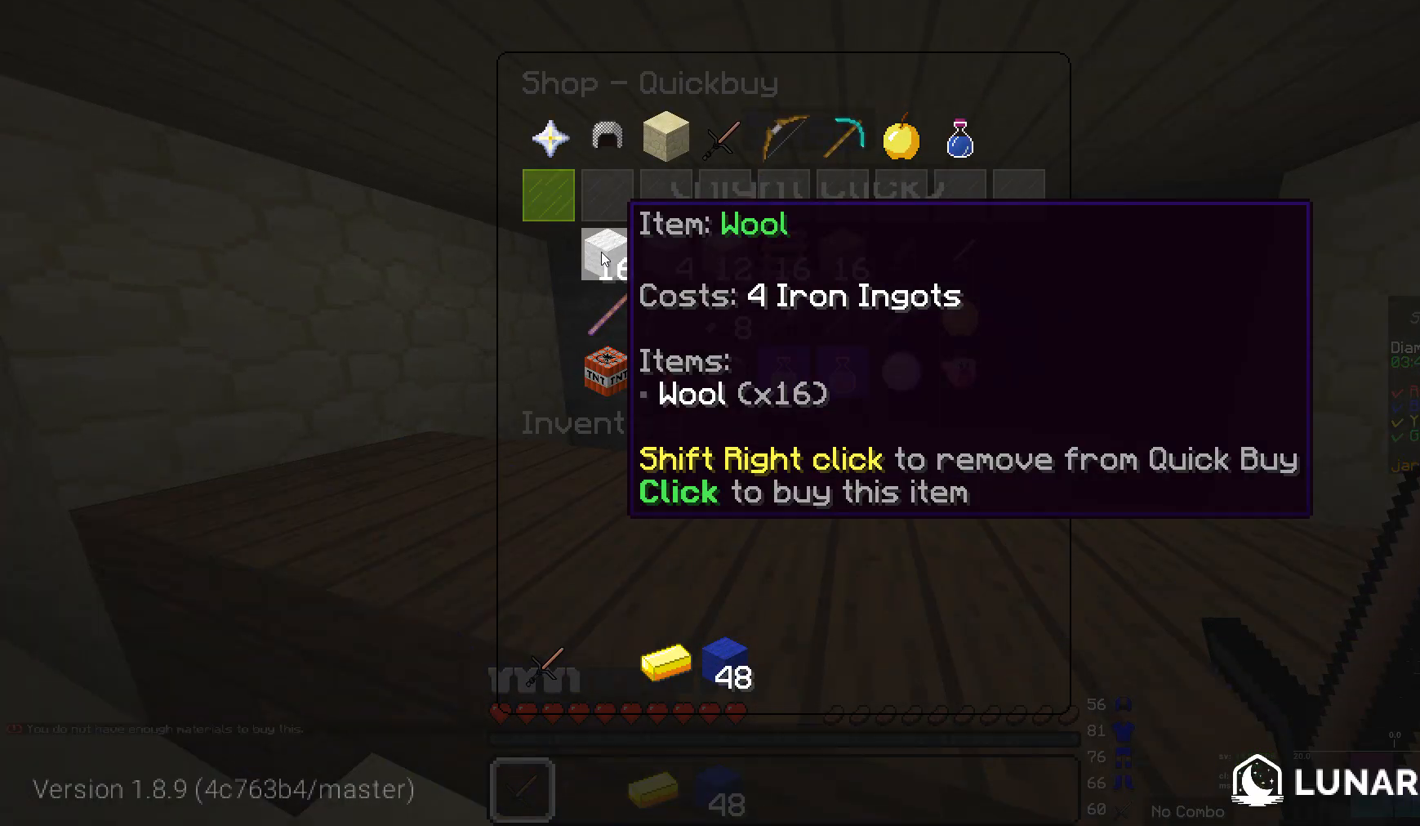
{"keys": ["w"], "mouse": [], "events": [[483, "w", "down"]]}
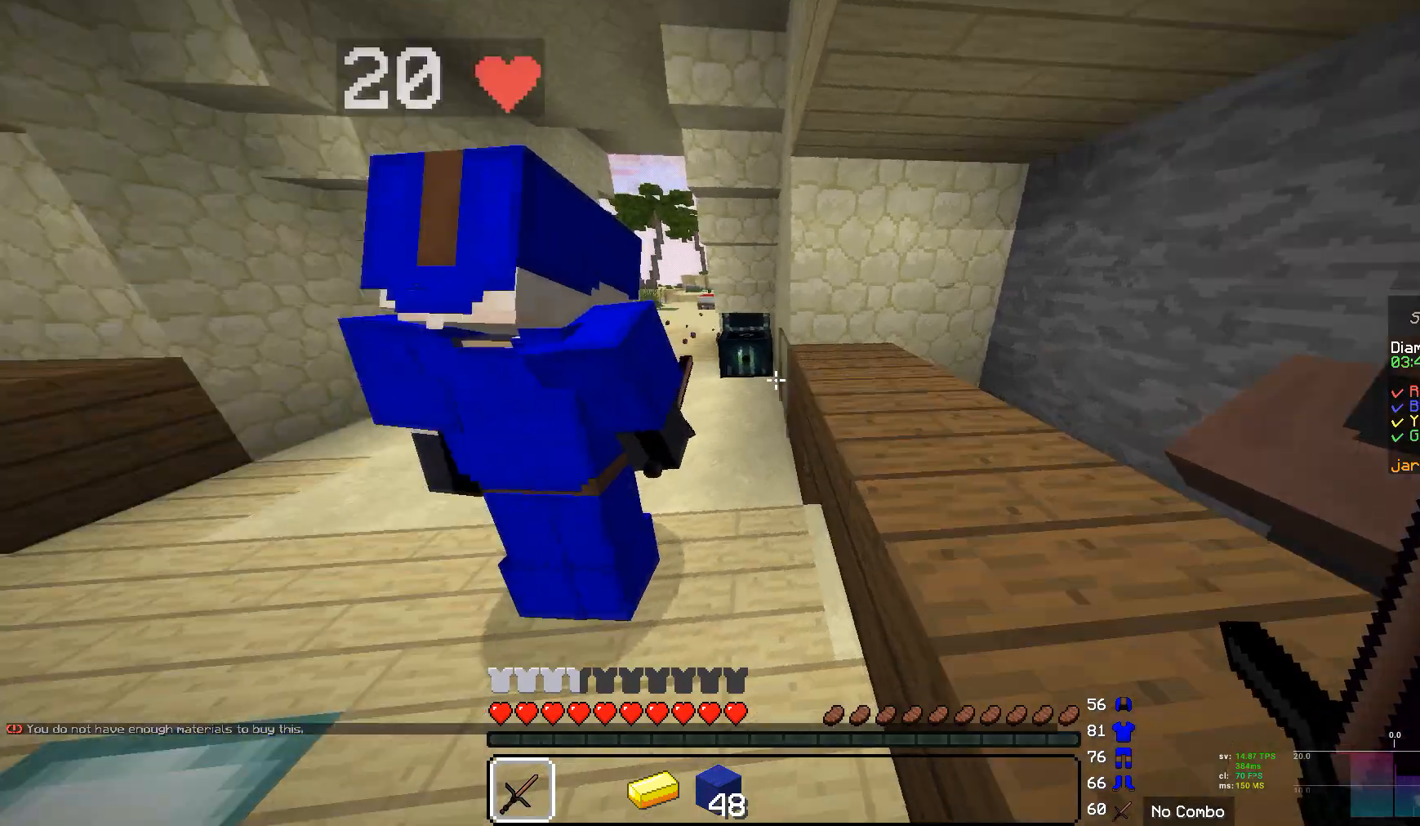
{"keys": ["w"], "mouse": [], "events": [[207, "mouse_right", "down"], [207, "w", "up"], [414, "mouse_right", "up"], [414, "w", "down"]]}
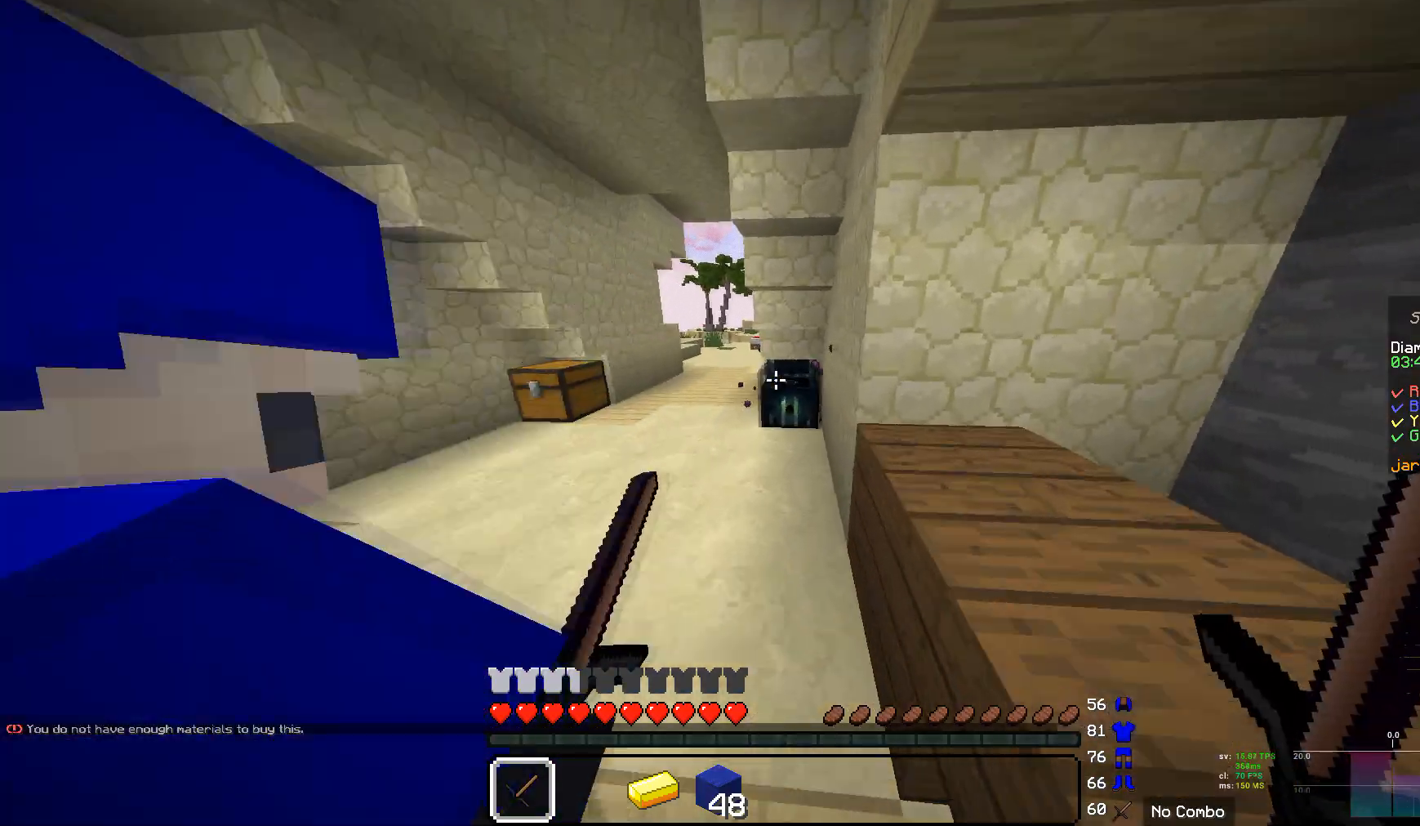
{"keys": [], "mouse": [], "events": [[69, "mouse_right", "down"], [173, "w", "up"], [276, "mouse_right", "up"]]}
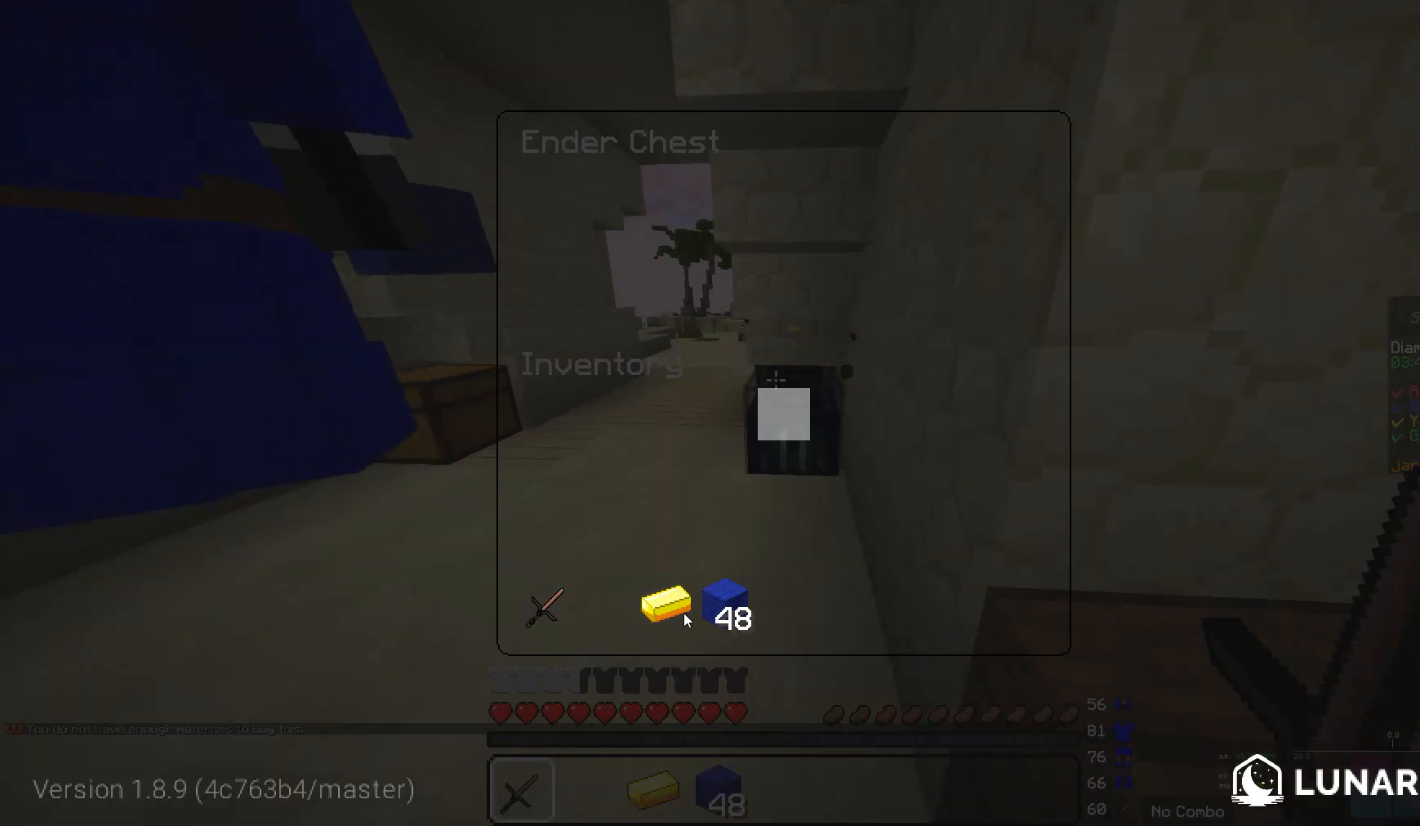
{"keys": [], "mouse": [], "events": []}
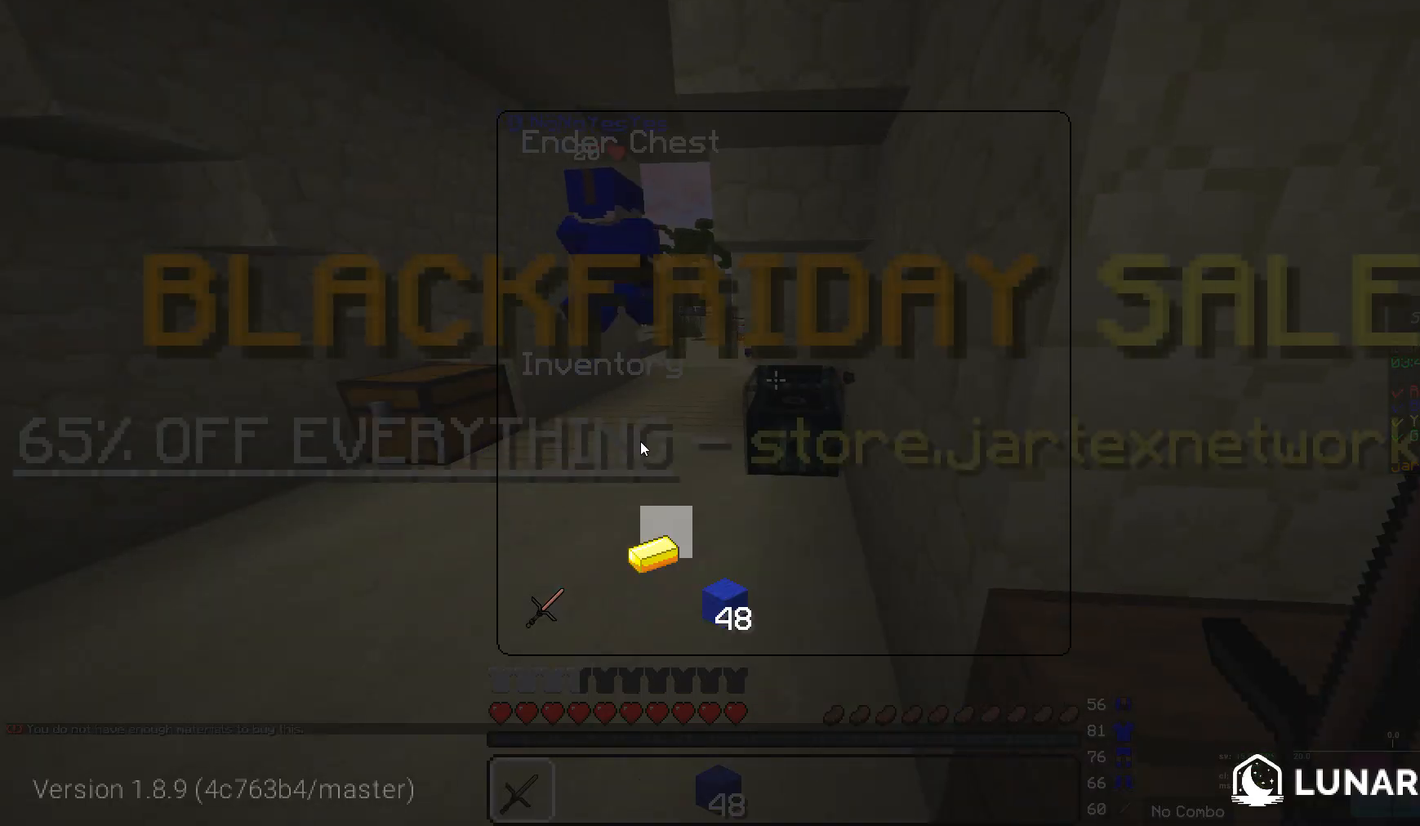
{"keys": [], "mouse": [], "events": []}
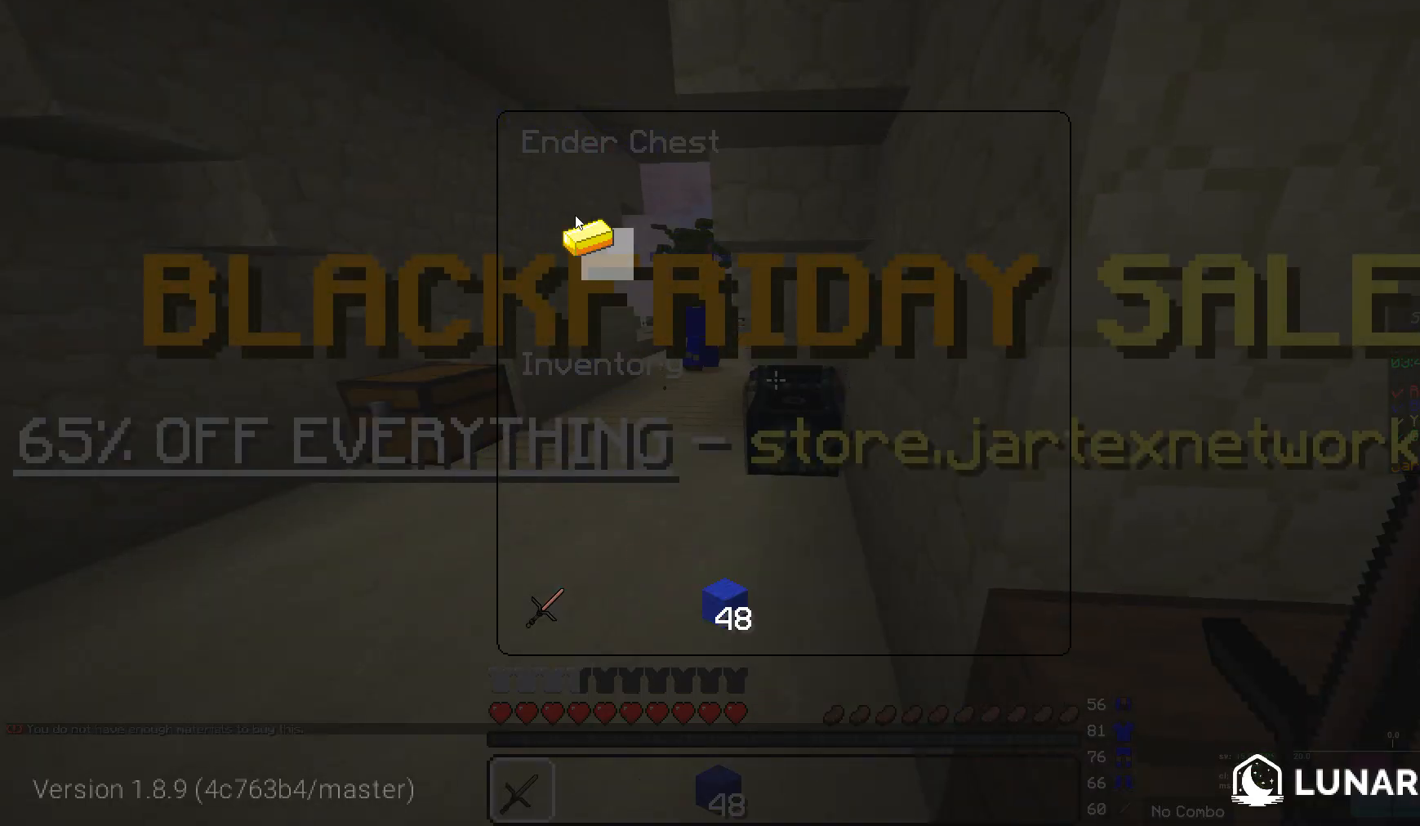
{"keys": [], "mouse": [], "events": []}
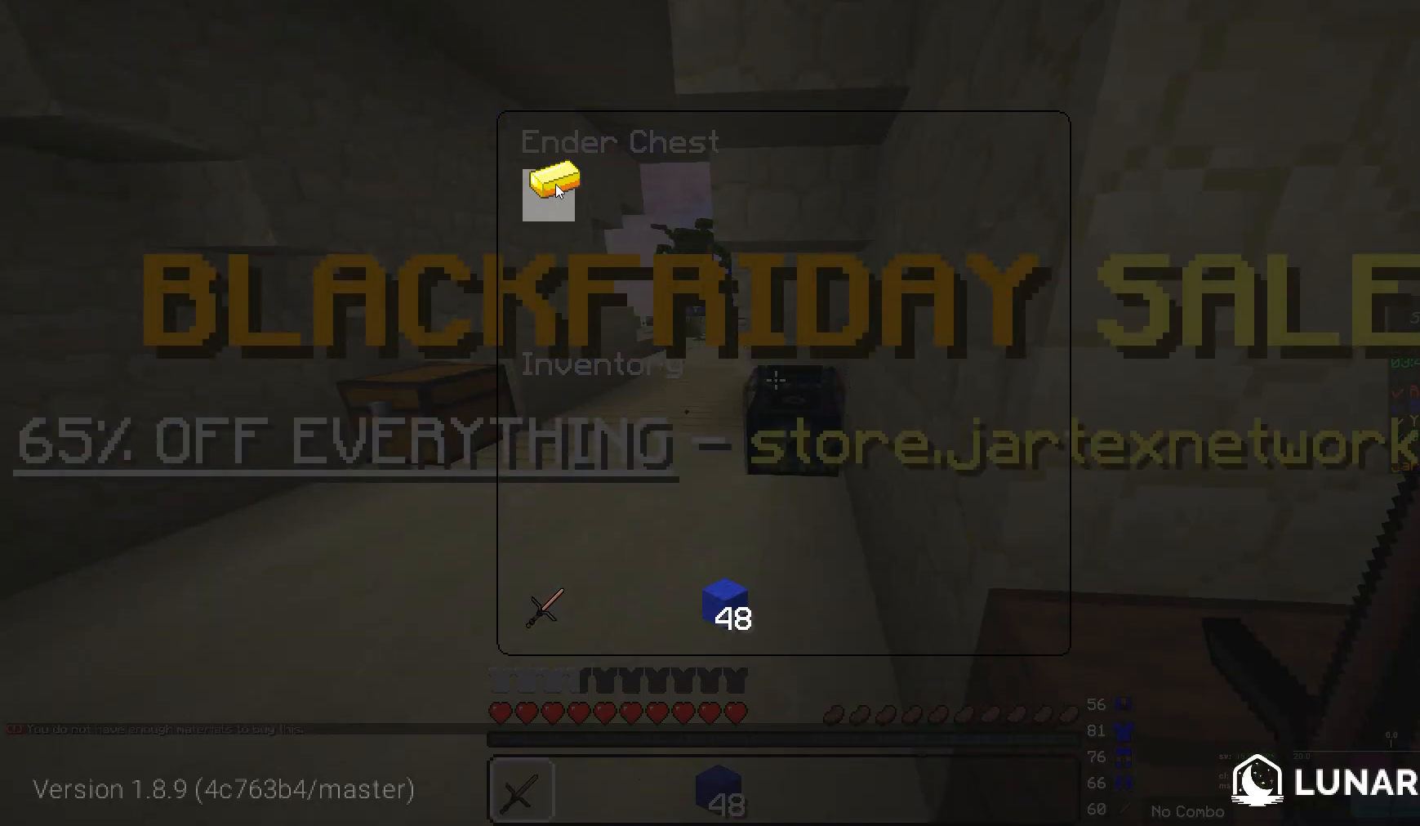
{"keys": [], "mouse": [], "events": []}
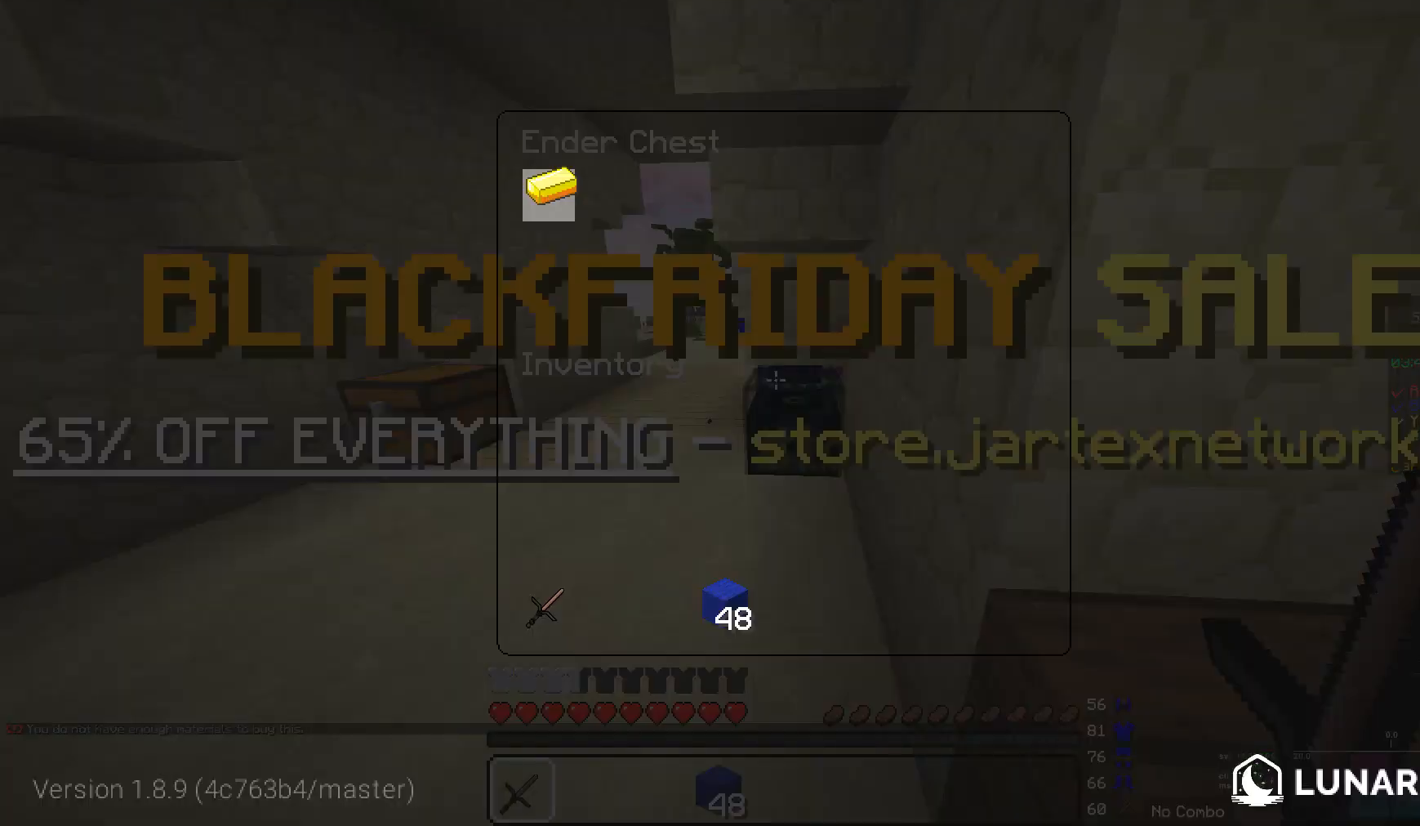
{"keys": ["w"], "mouse": [], "events": [[207, "w", "down"]]}
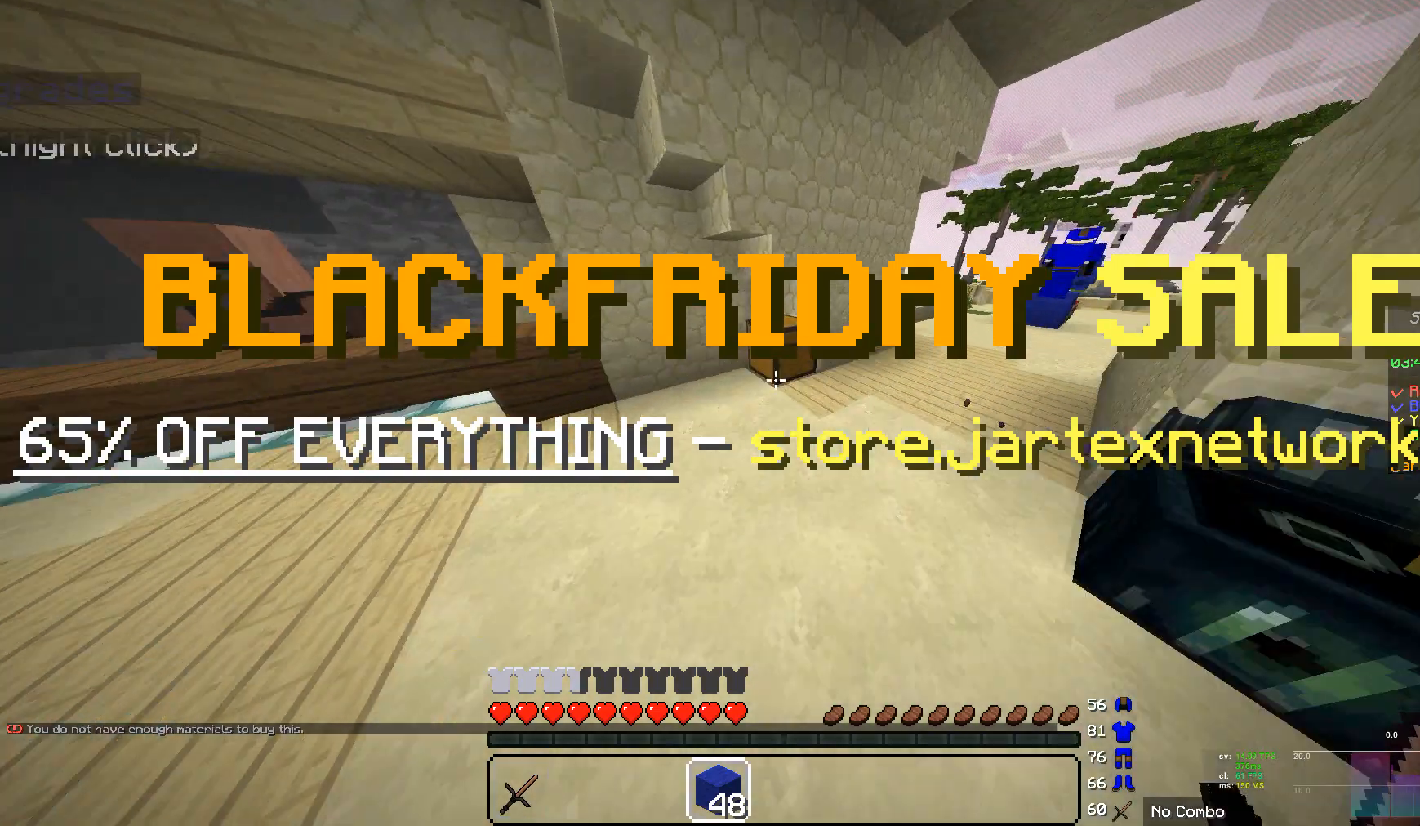
{"keys": ["w"], "mouse": [], "events": []}
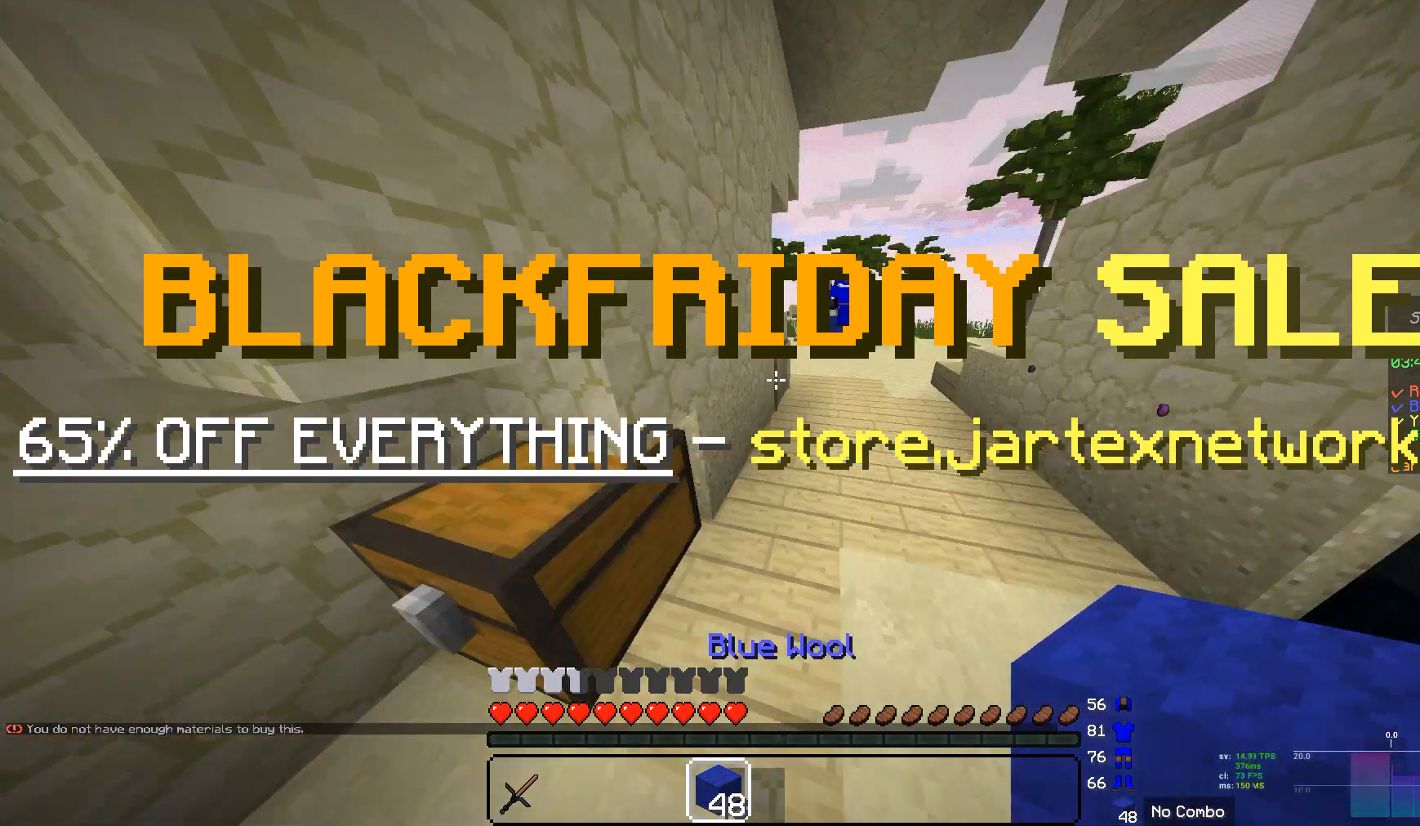
{"keys": ["w"], "mouse": [], "events": []}
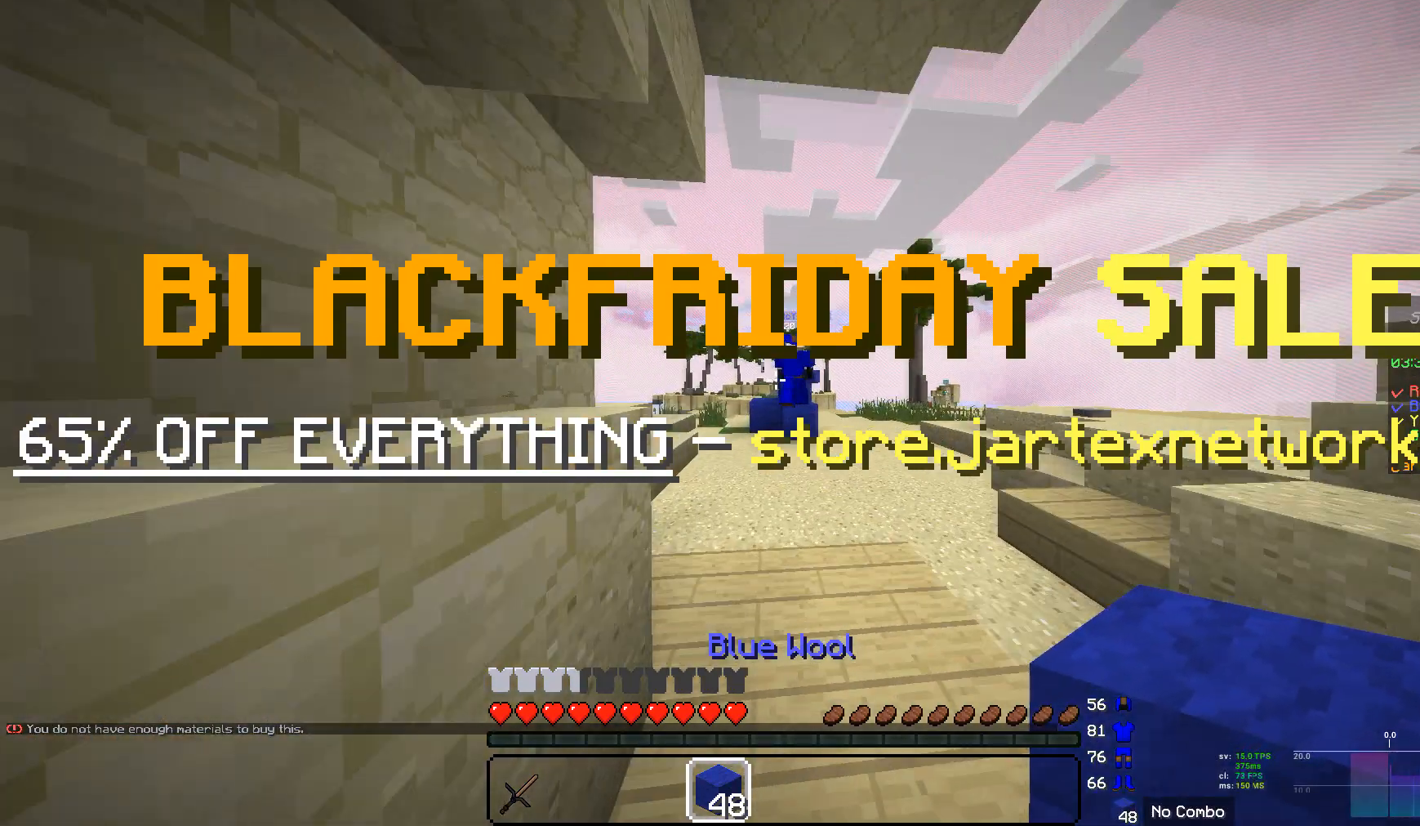
{"keys": ["w"], "mouse": [], "events": []}
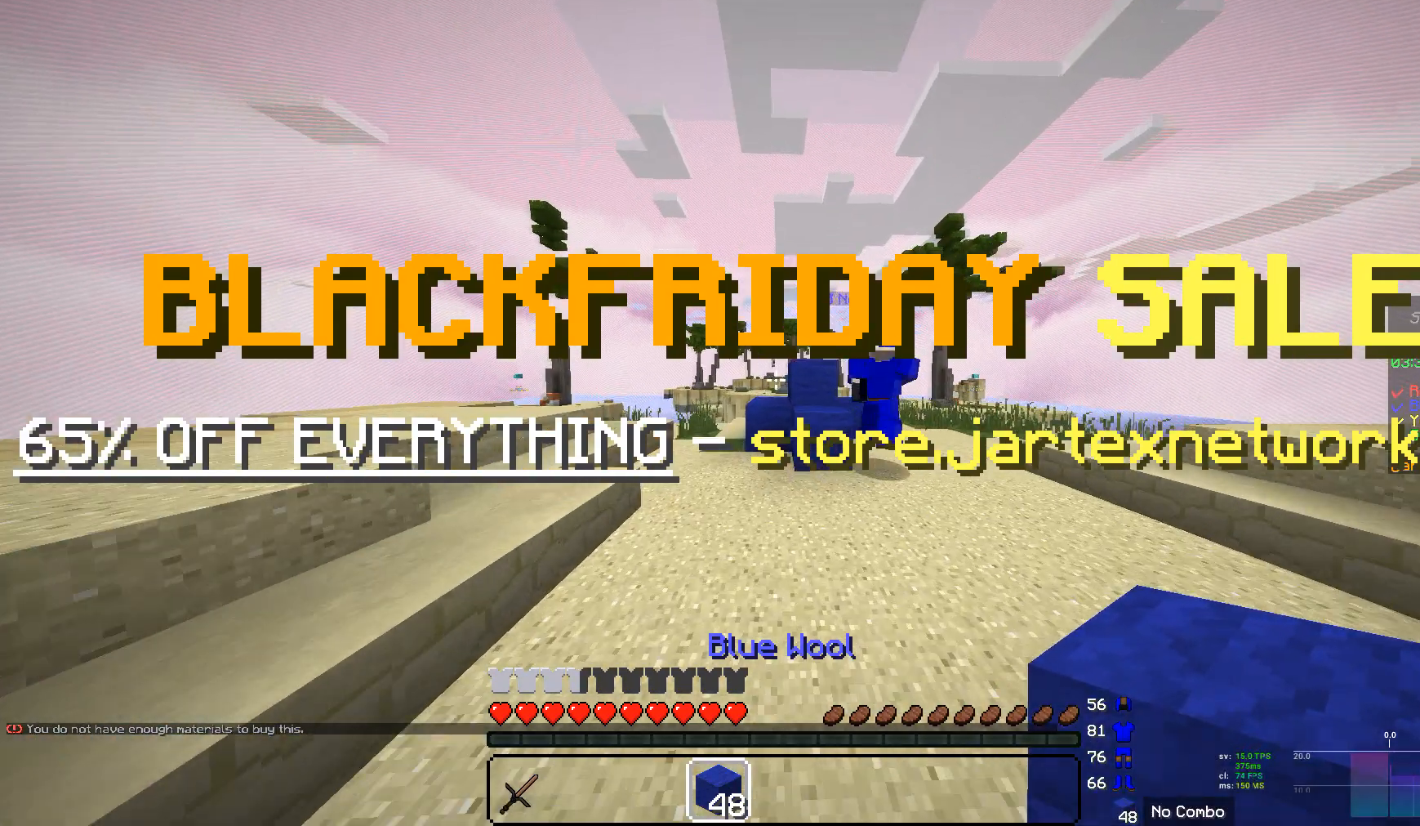
{"keys": ["w"], "mouse": [], "events": [[69, "a", "down"], [207, "a", "up"]]}
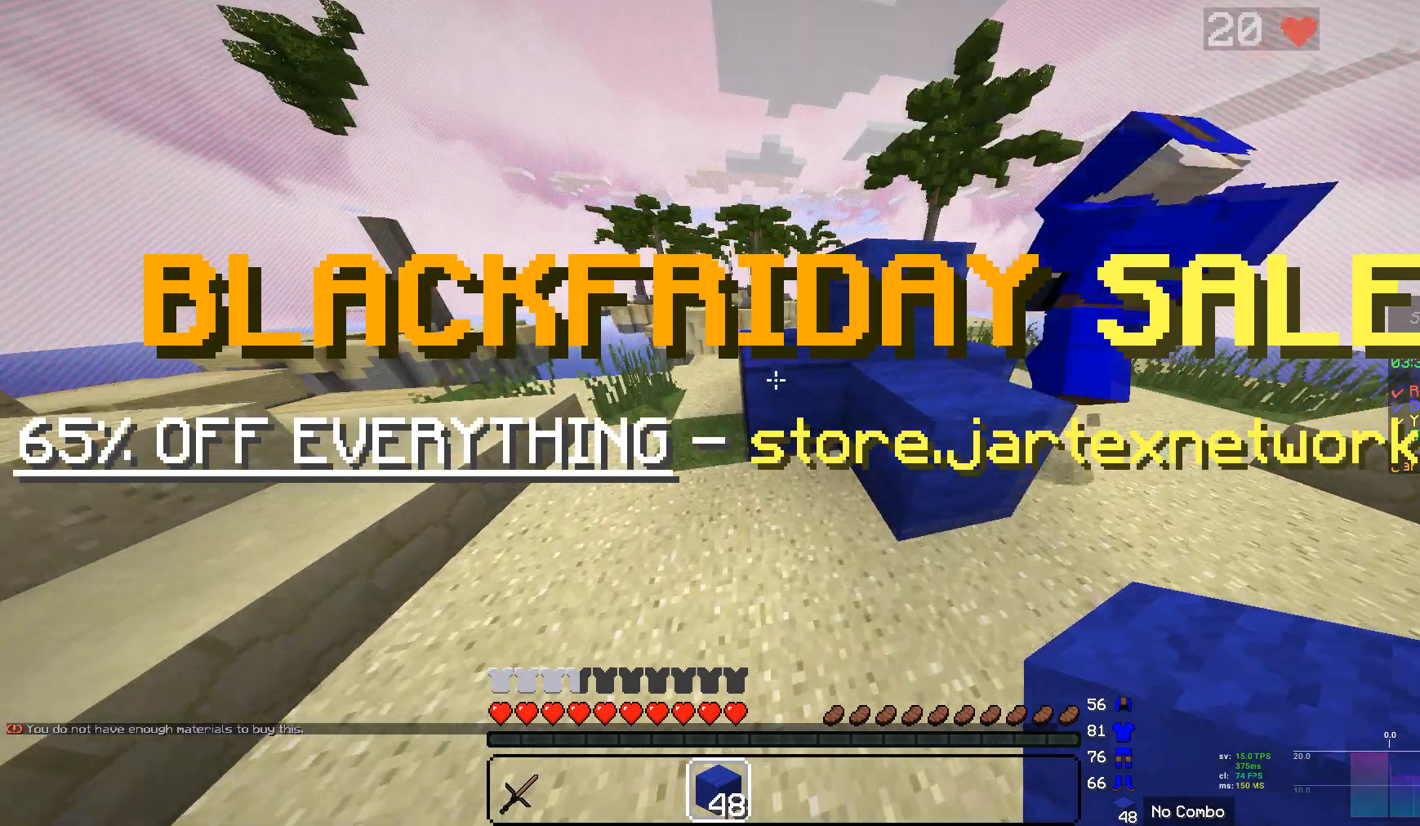
{"keys": ["w"], "mouse": [], "events": []}
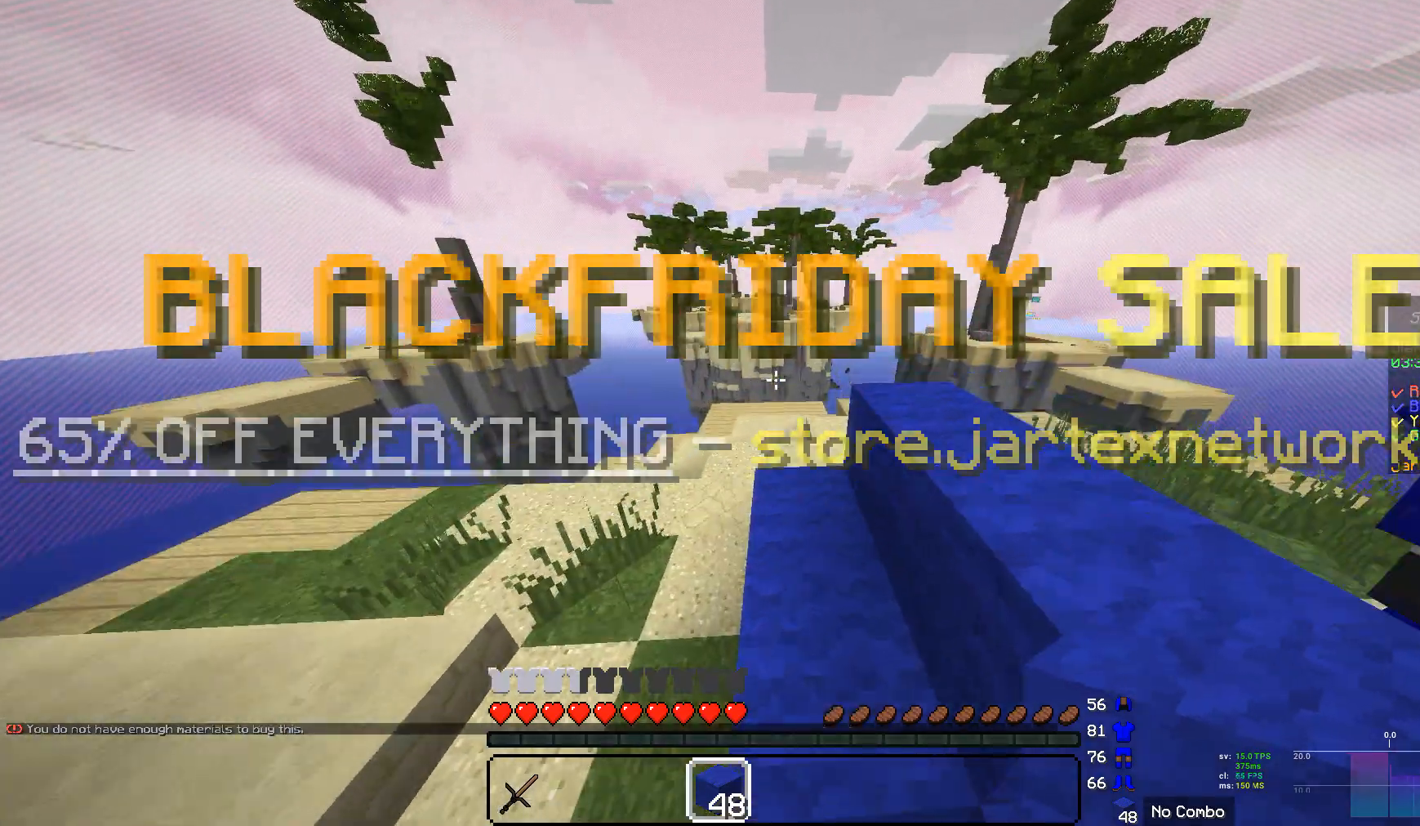
{"keys": ["w"], "mouse": [], "events": []}
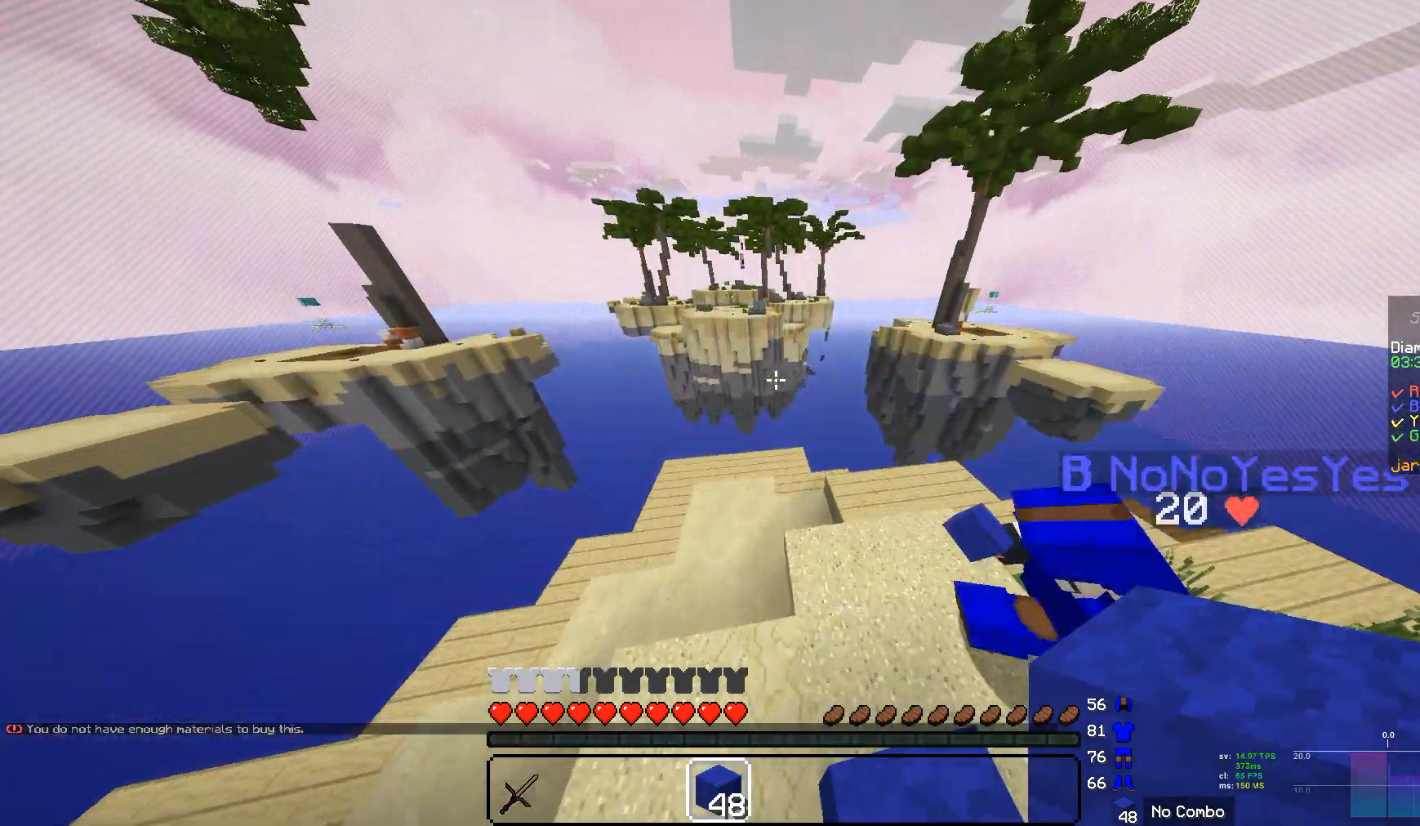
{"keys": ["w"], "mouse": [], "events": []}
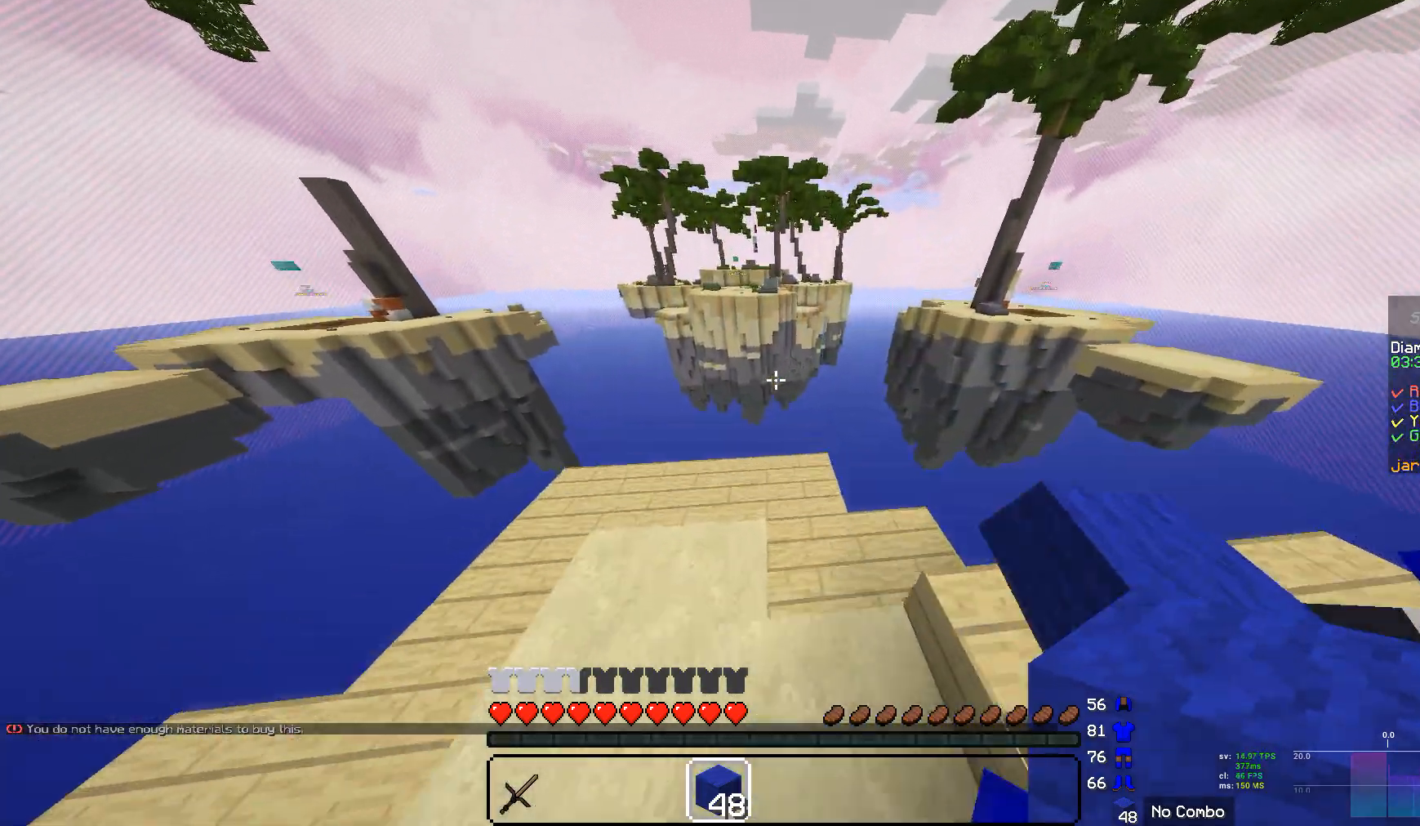
{"keys": ["w"], "mouse": [], "events": []}
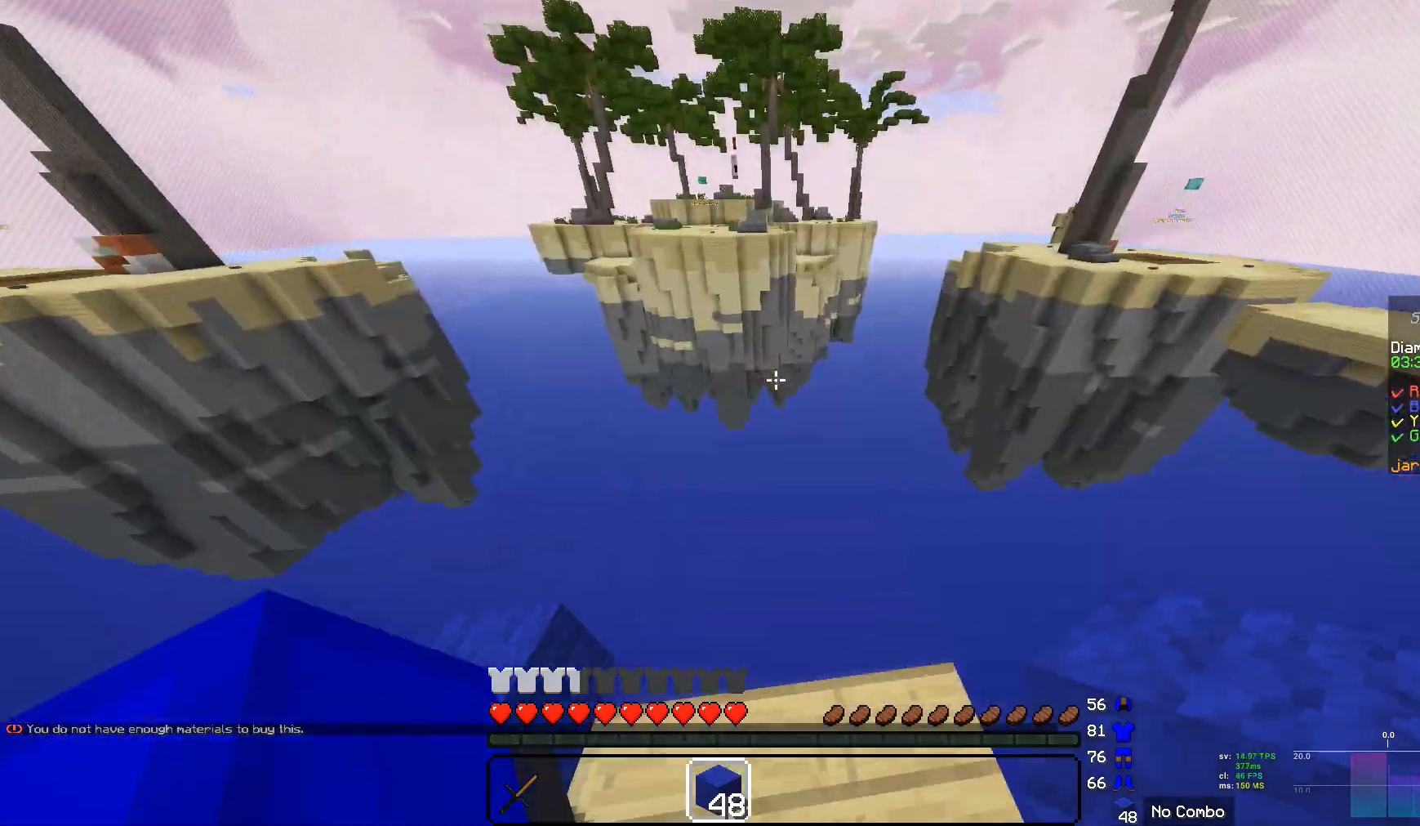
{"keys": ["w"], "mouse": [], "events": []}
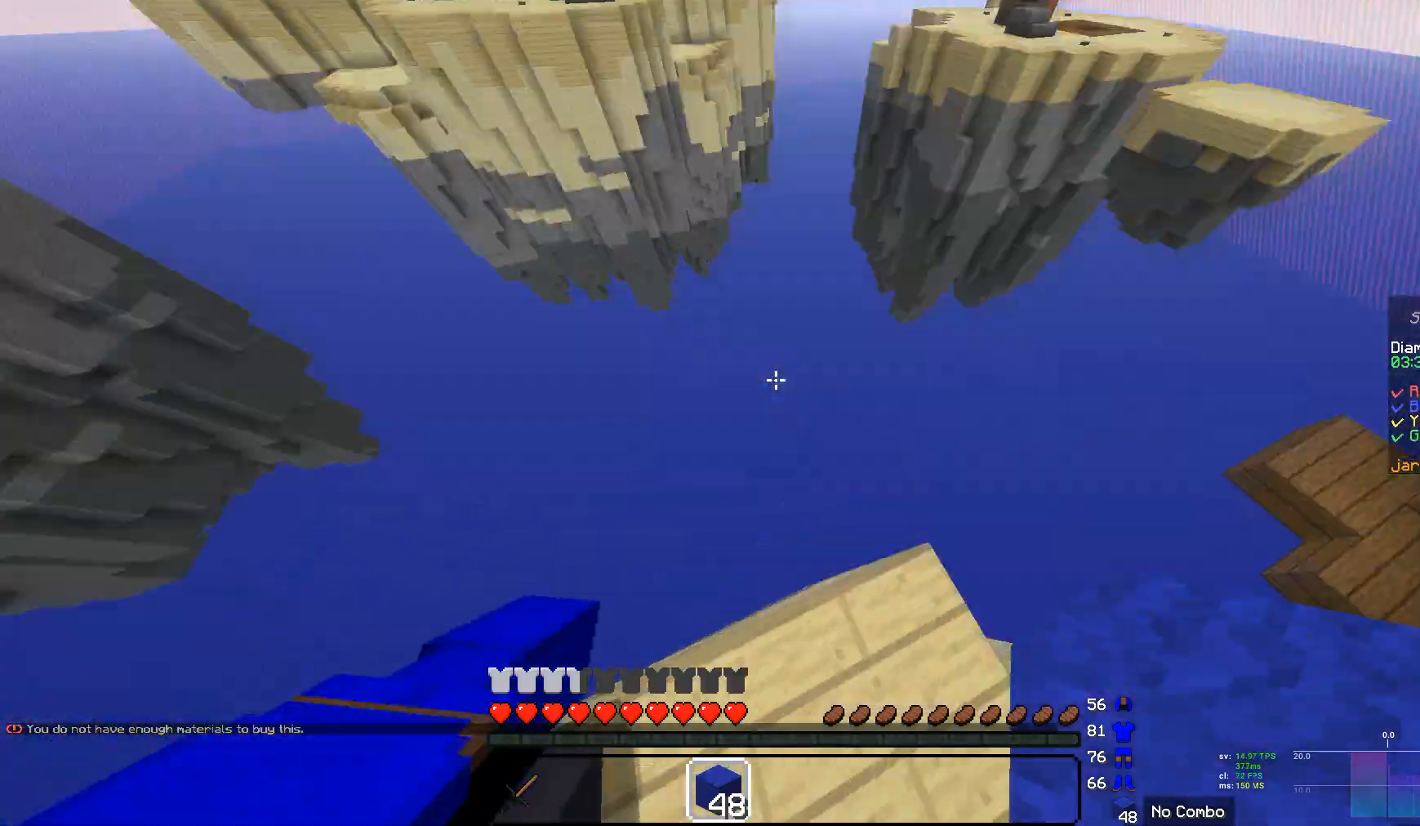
{"keys": ["a", "s"], "mouse": [], "events": [[34, "w", "up"], [207, "a", "down"], [207, "s", "down"]]}
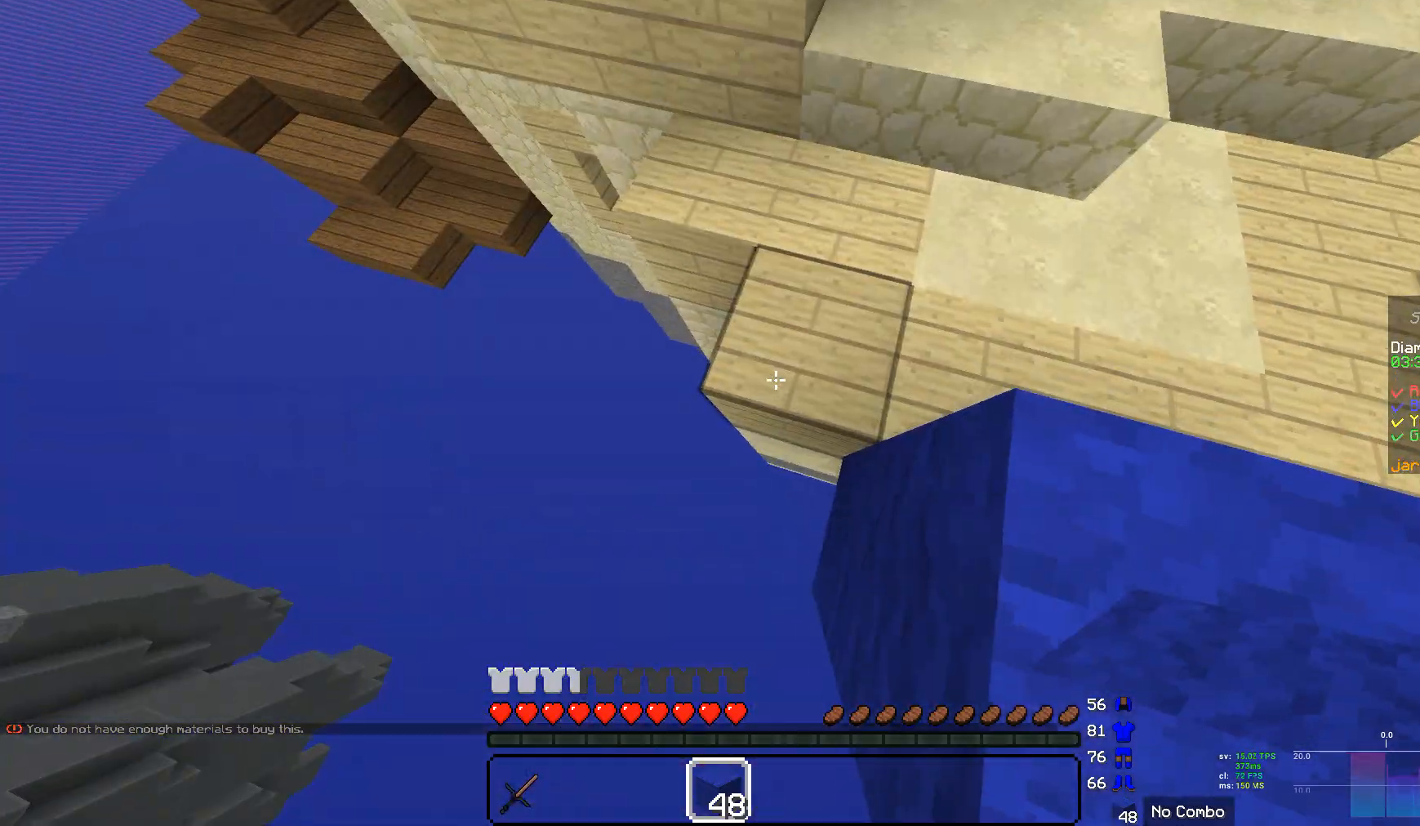
{"keys": [], "mouse": [], "events": [[35, "a", "up"], [173, "s", "up"]]}
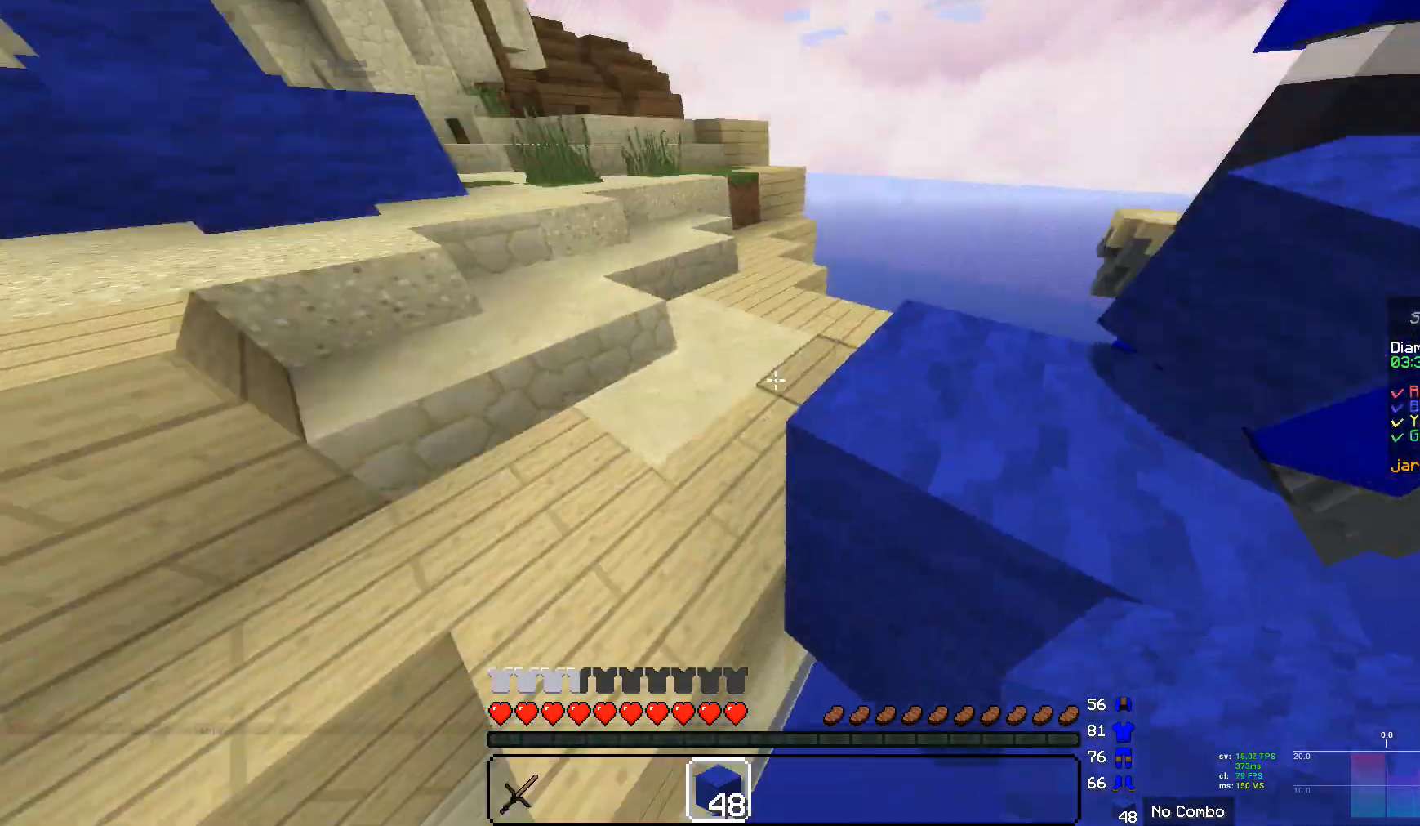
{"keys": ["w"], "mouse": [], "events": [[69, "w", "down"]]}
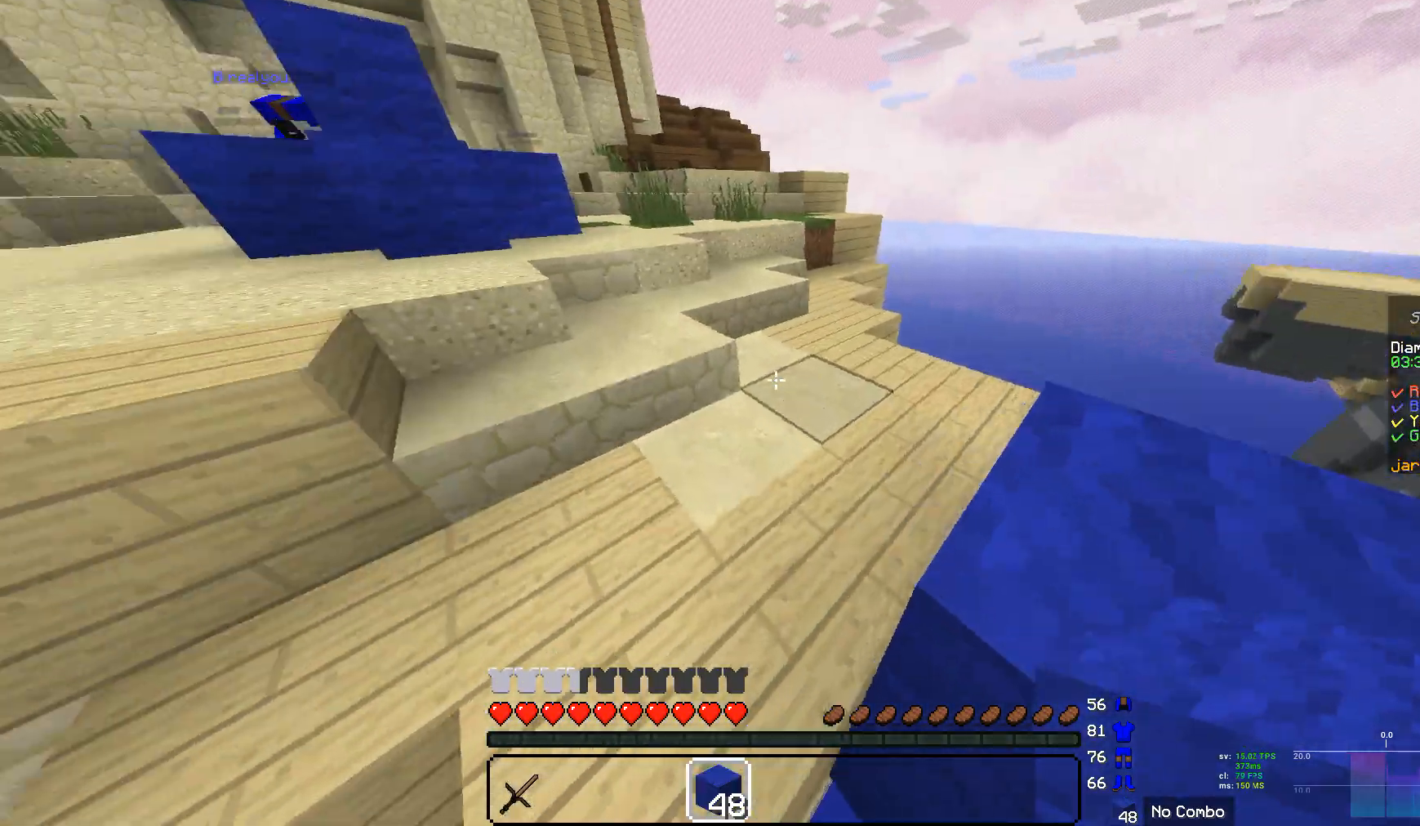
{"keys": ["w"], "mouse": [], "events": []}
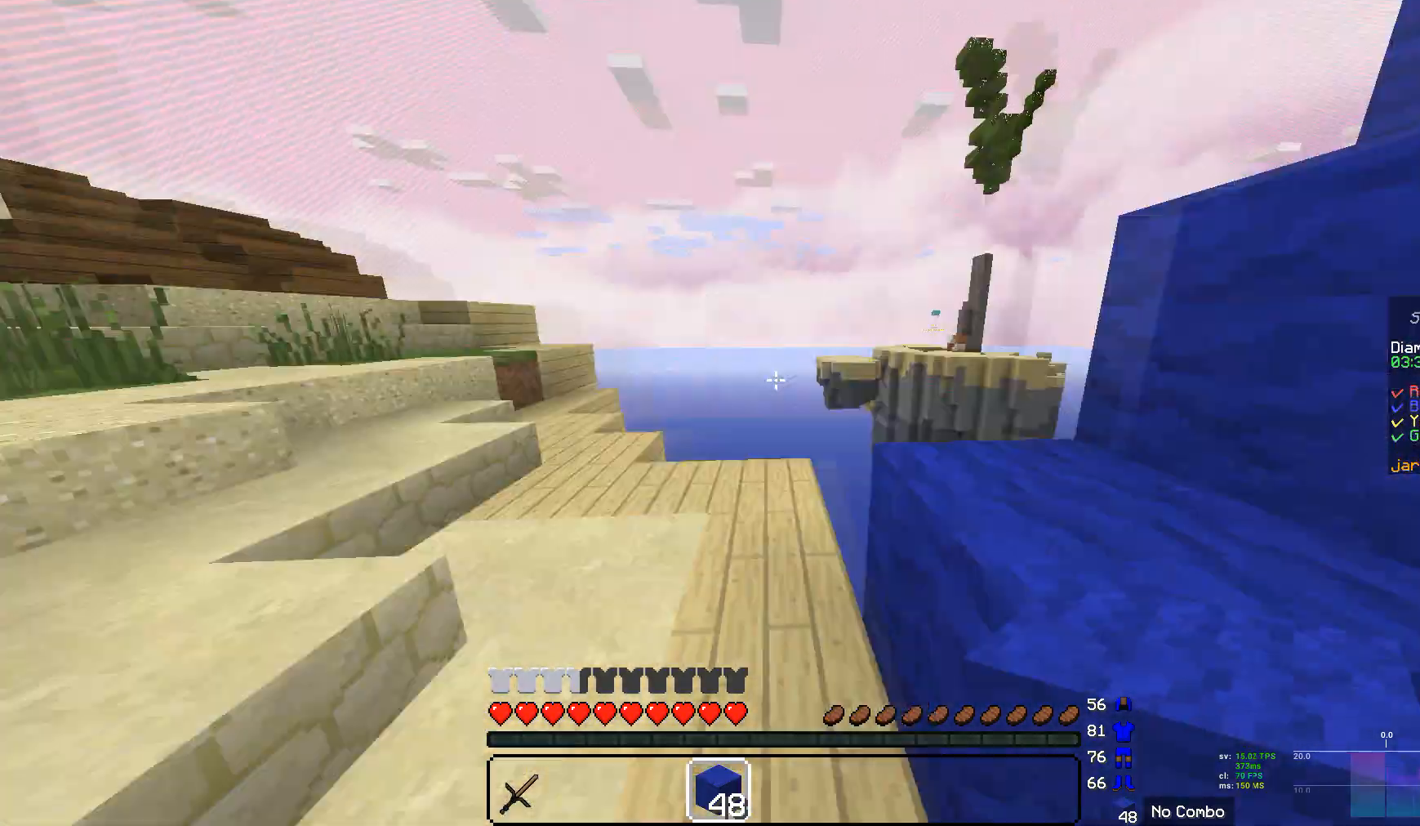
{"keys": ["w"], "mouse": [], "events": []}
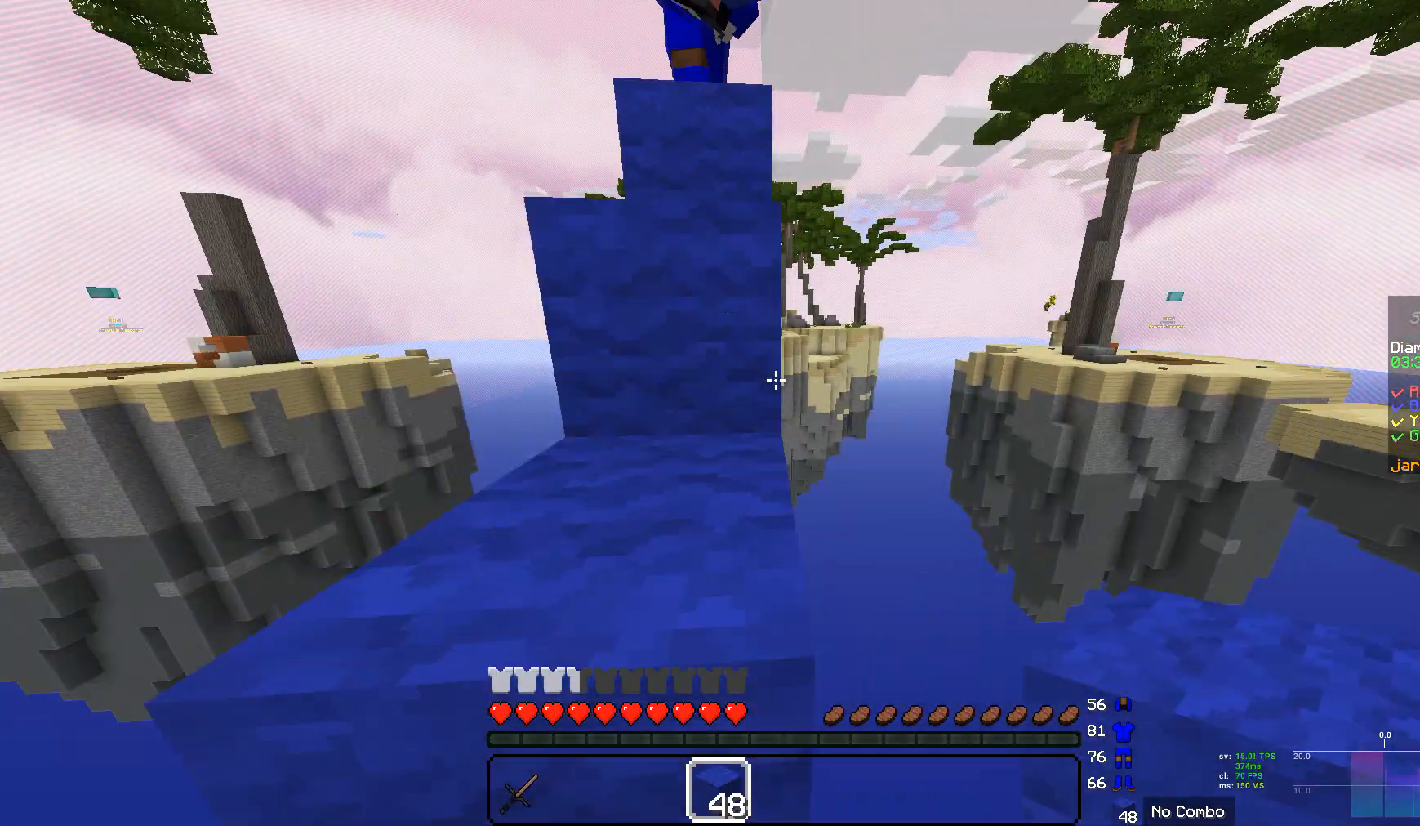
{"keys": ["w"], "mouse": [], "events": []}
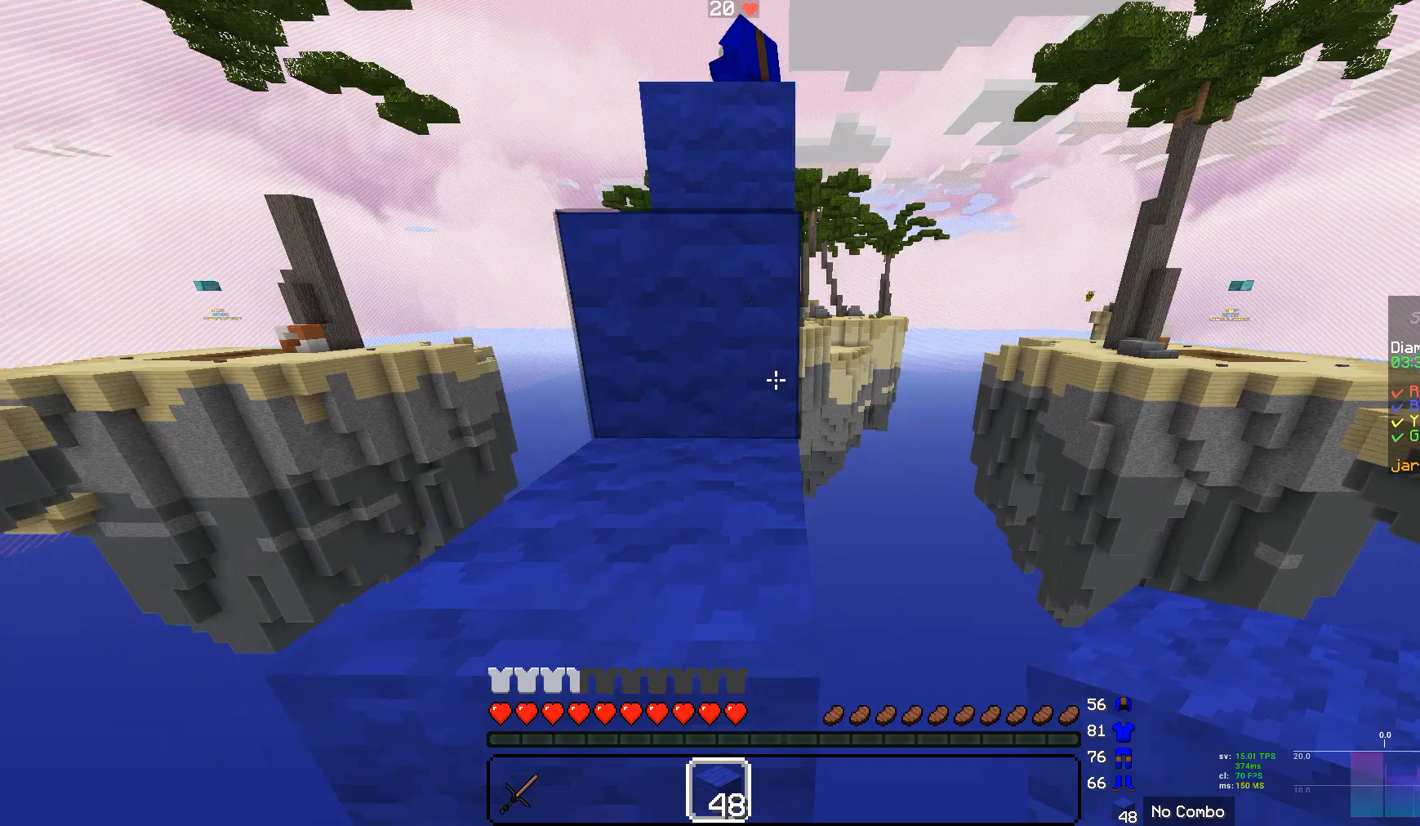
{"keys": ["w"], "mouse": [], "events": []}
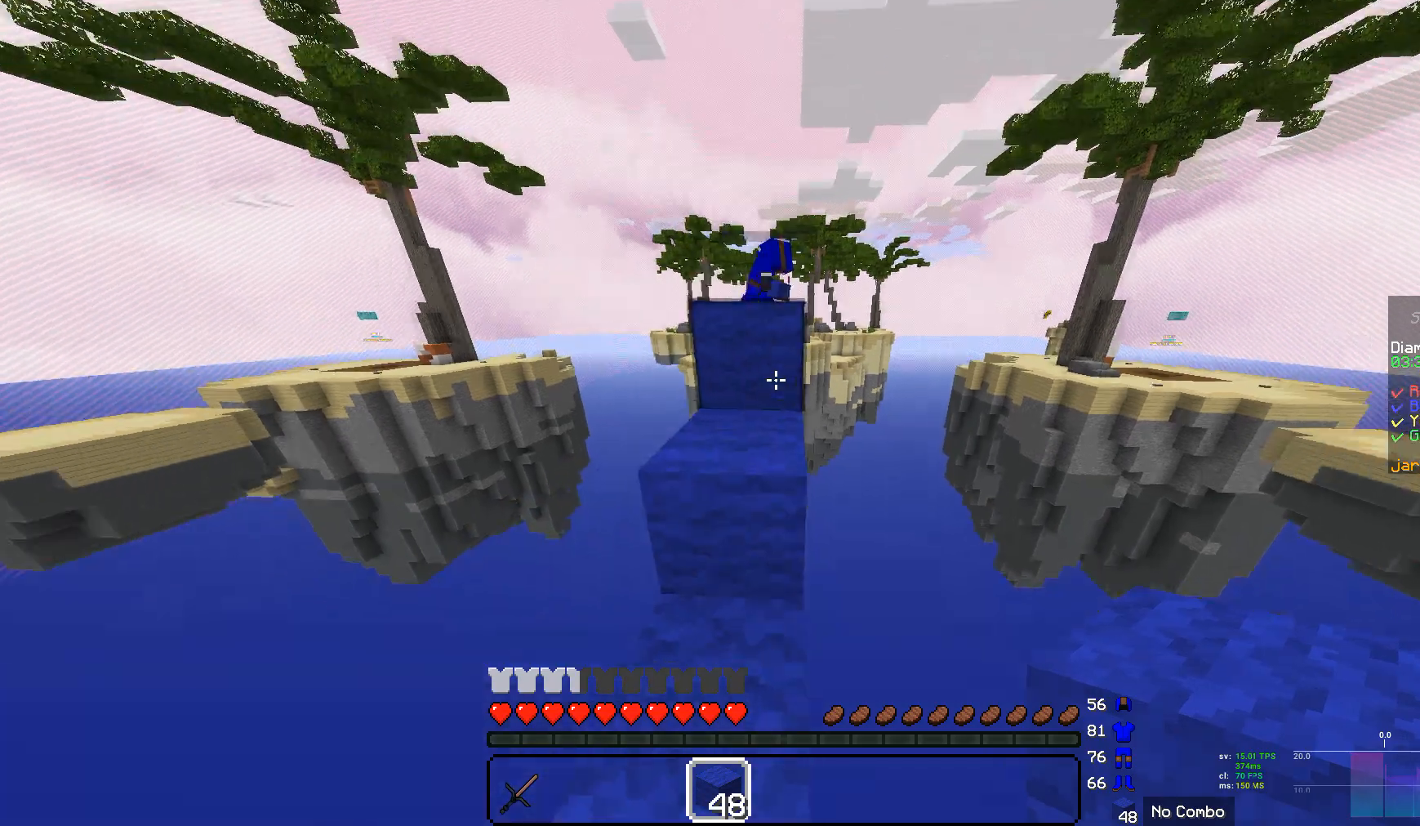
{"keys": ["w"], "mouse": [], "events": []}
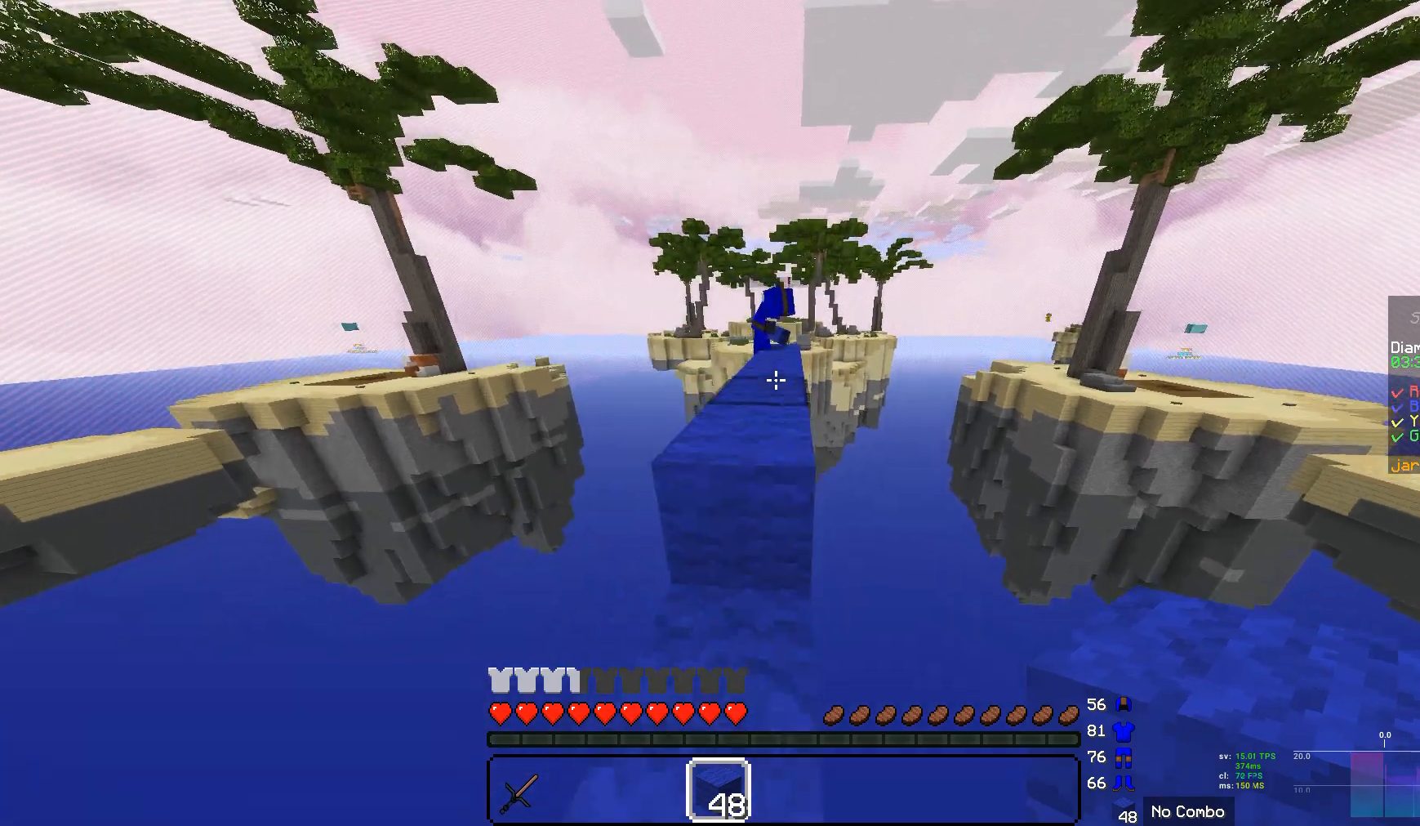
{"keys": ["w"], "mouse": [], "events": []}
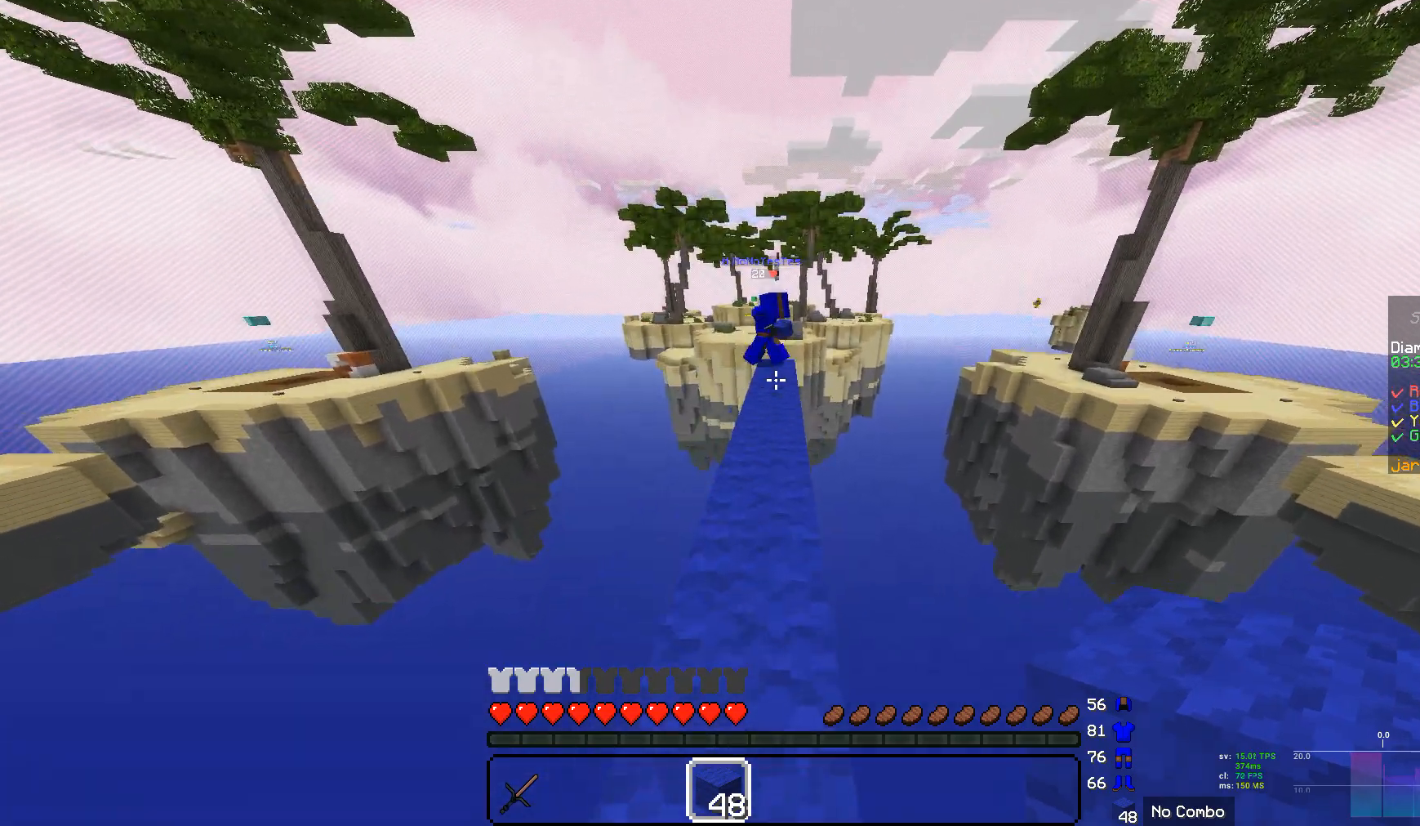
{"keys": ["w"], "mouse": [], "events": []}